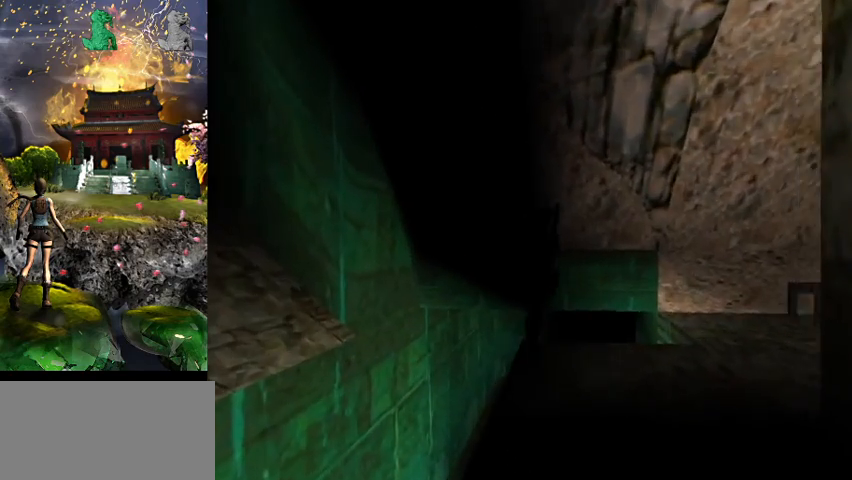
Gameplay with keyboard; each line is a JSON object with the keys held at the frame after it. "events" lists presses ("down") and releases ("up") of "0", "1", "2", "3", "4", "5", "6", "7", "8", "9", "a", "act", "crouch", "d", "dash", "down", "flare", "gun", "inv", "left", "look", "right", "roll", "s", "sl", "space", "sr", "up", "w" and "walk" between this image and that frame as [ms after this image, input, new state], when the widget could be followed in between. No other keys are recorded. Mouse input is not recorded. Key names are as the overlay labels them; some are game actions (e.g. jump) rather than physical keys.
{"keys": ["a", "w"], "events": [[67, "d", "up"], [167, "a", "down"]]}
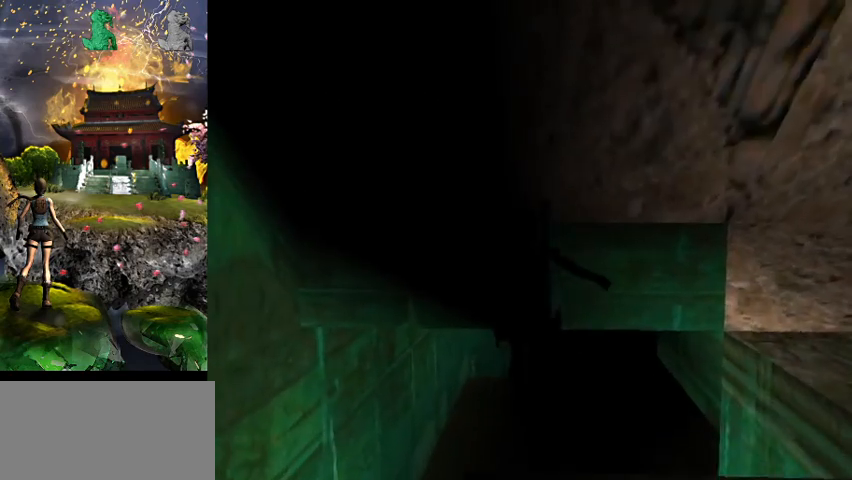
{"keys": ["d", "flare", "w"], "events": [[34, "a", "up"], [167, "w", "up"], [234, "w", "down"], [300, "d", "down"], [334, "flare", "down"]]}
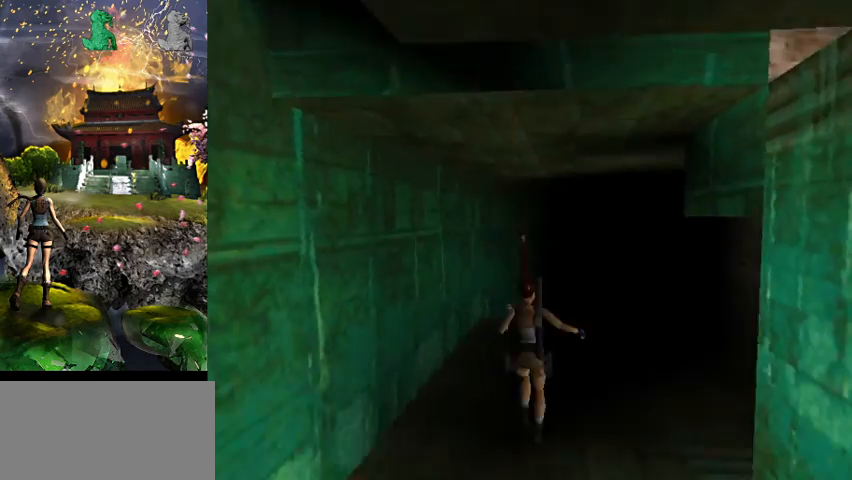
{"keys": ["flare", "w"], "events": [[467, "d", "up"]]}
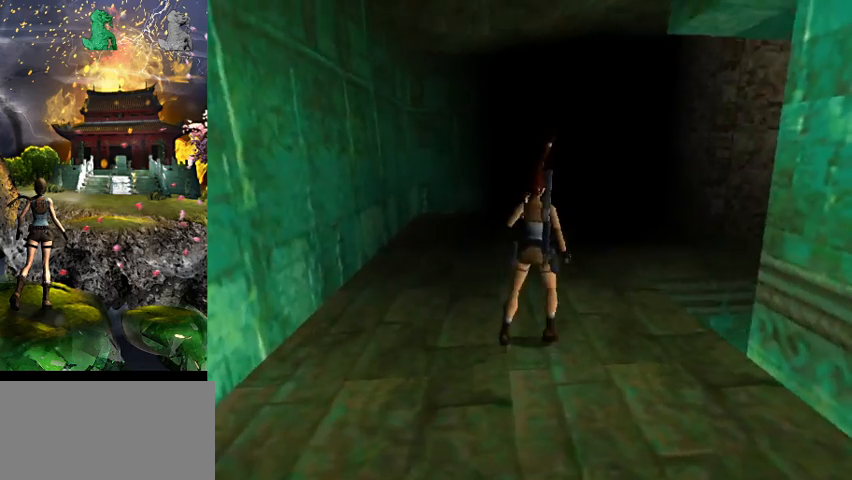
{"keys": ["d", "w"], "events": [[167, "d", "down"], [167, "flare", "up"]]}
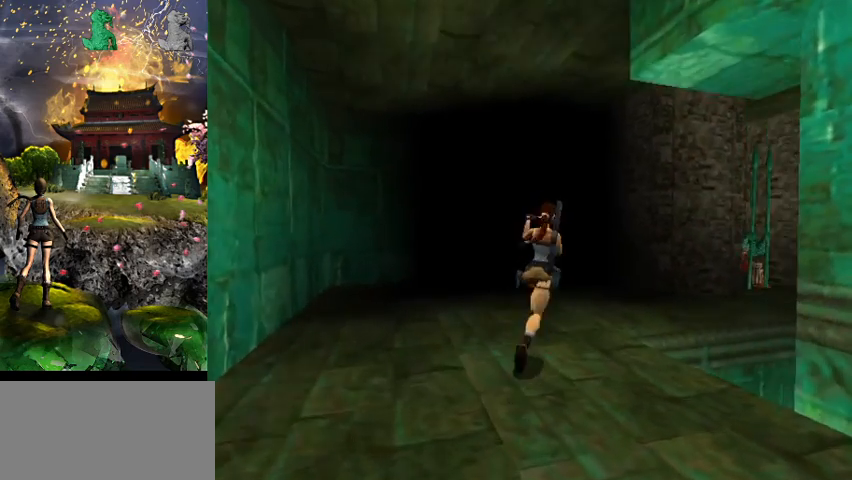
{"keys": ["d", "space", "w"], "events": [[434, "space", "down"]]}
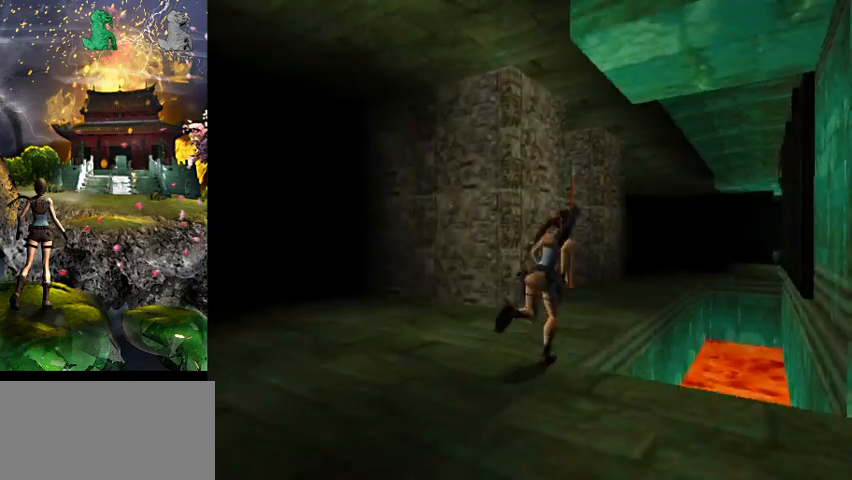
{"keys": ["a", "w"], "events": [[34, "d", "up"], [167, "a", "down"], [234, "space", "up"]]}
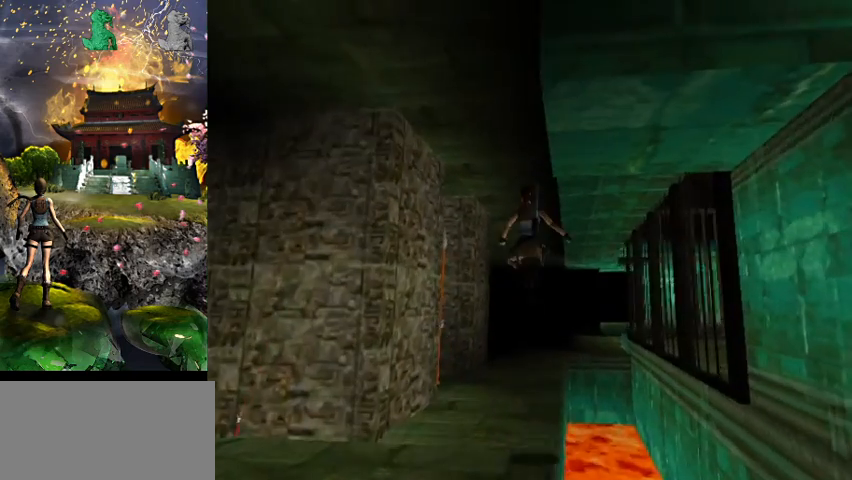
{"keys": ["w"], "events": [[300, "a", "up"]]}
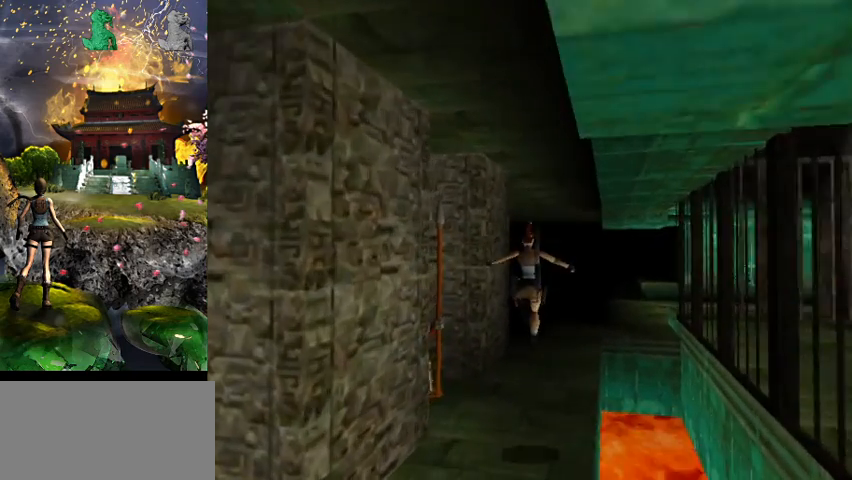
{"keys": ["right", "w"], "events": [[34, "right", "down"]]}
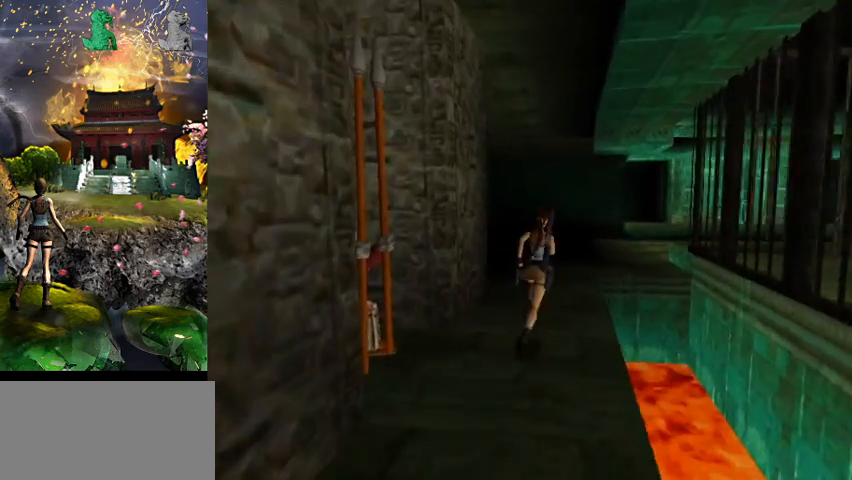
{"keys": ["w"], "events": [[67, "space", "down"], [234, "right", "up"], [400, "space", "up"]]}
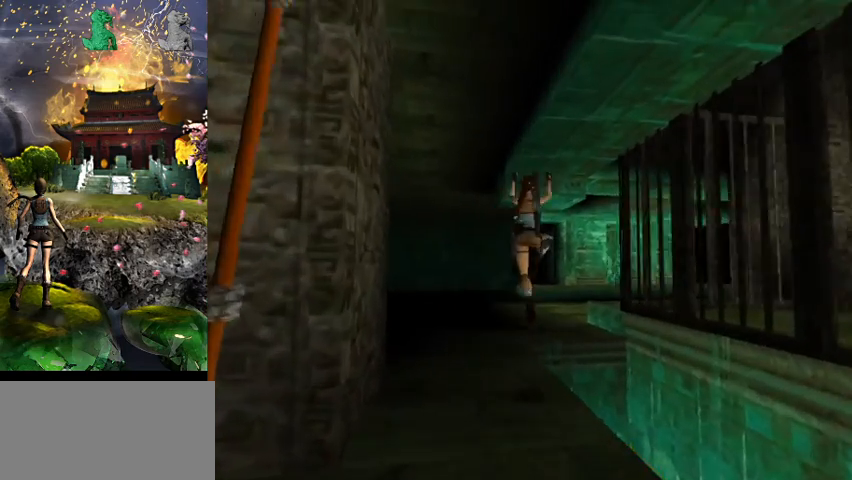
{"keys": ["right", "w"], "events": [[34, "right", "down"], [67, "gun", "down"], [234, "gun", "up"]]}
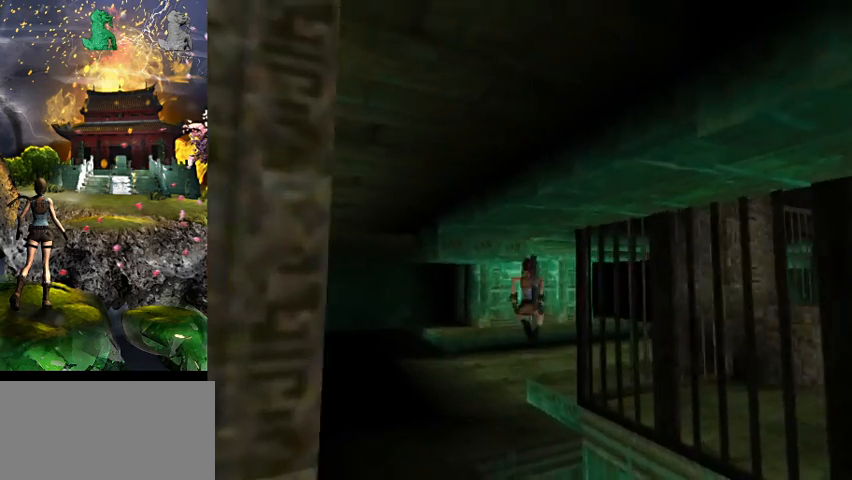
{"keys": ["right", "w"], "events": []}
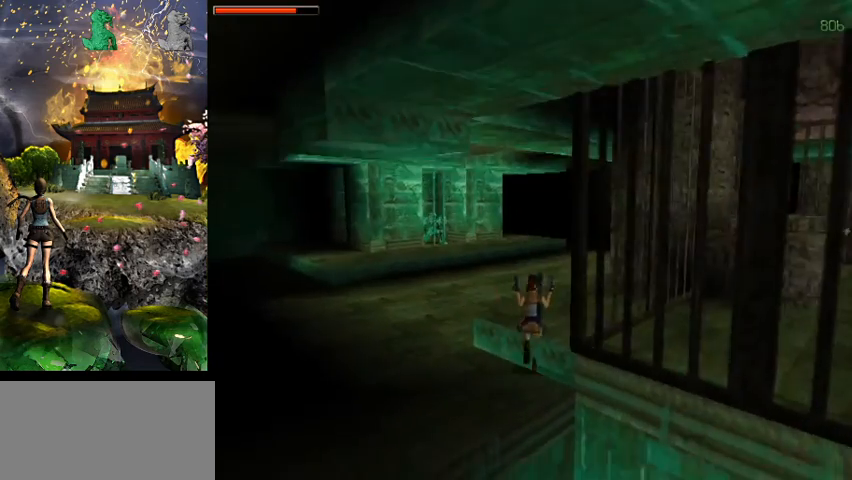
{"keys": ["right"], "events": [[500, "w", "up"]]}
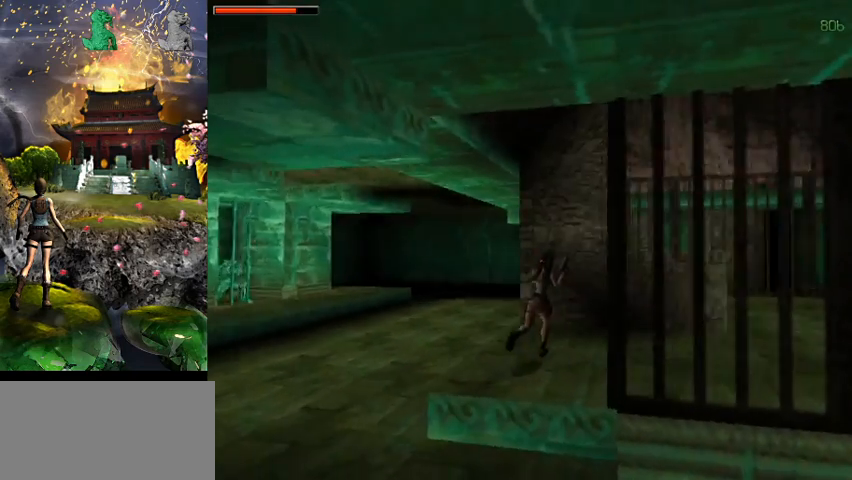
{"keys": ["a"], "events": [[134, "right", "up"], [200, "a", "down"]]}
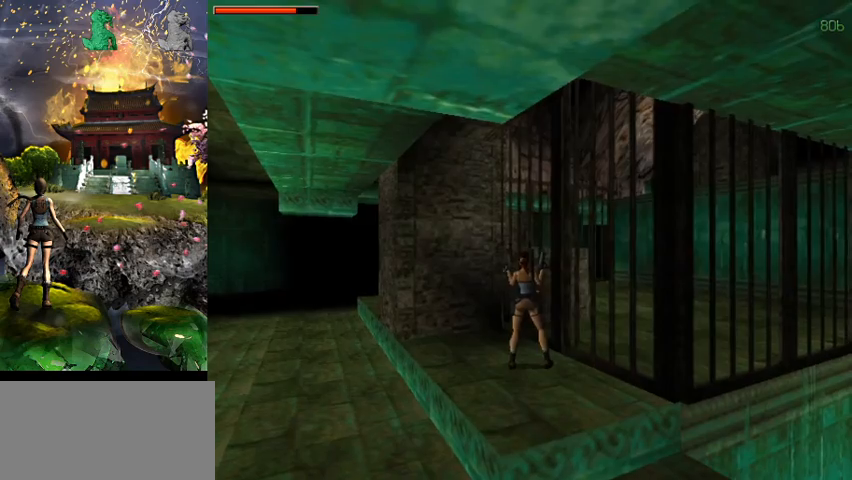
{"keys": ["a"], "events": [[100, "a", "up"], [400, "a", "down"]]}
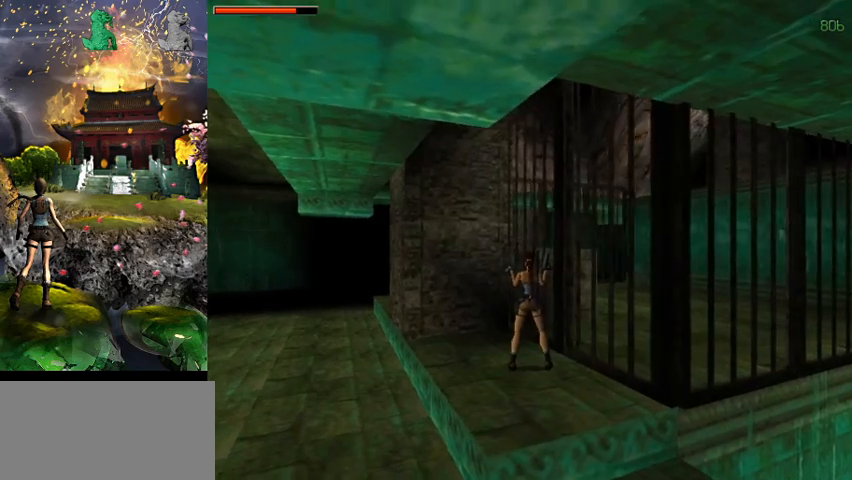
{"keys": [], "events": [[434, "a", "up"]]}
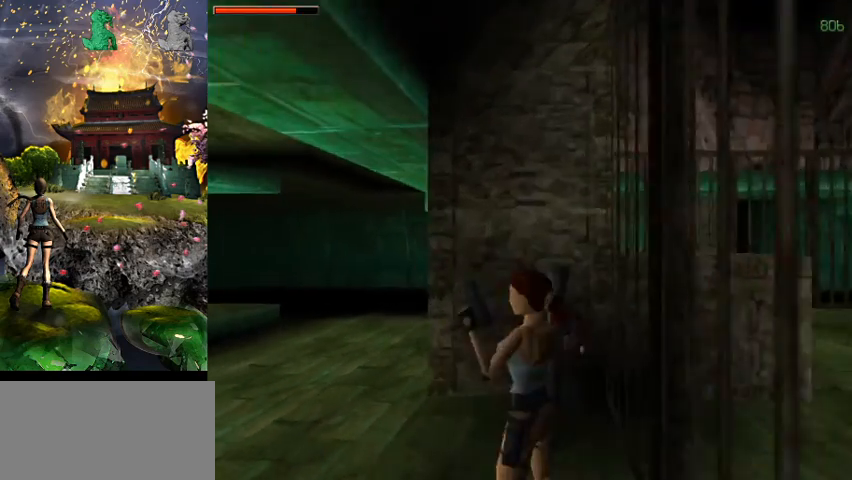
{"keys": [], "events": []}
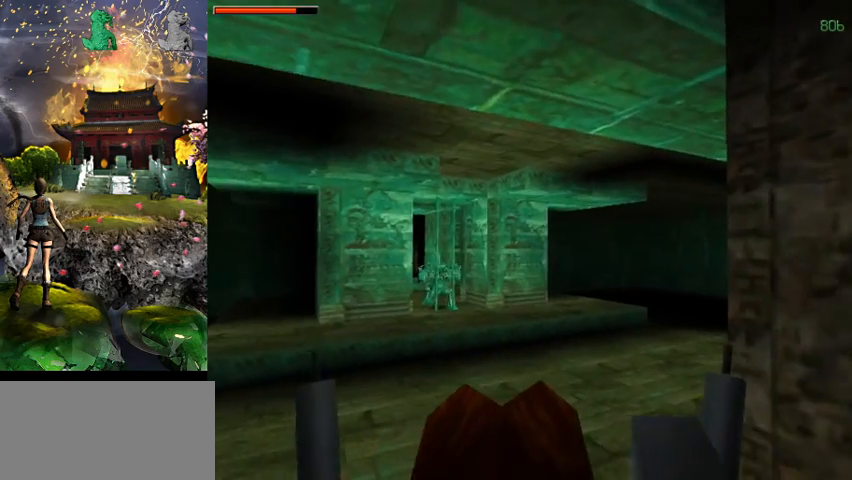
{"keys": ["a"], "events": [[400, "a", "down"]]}
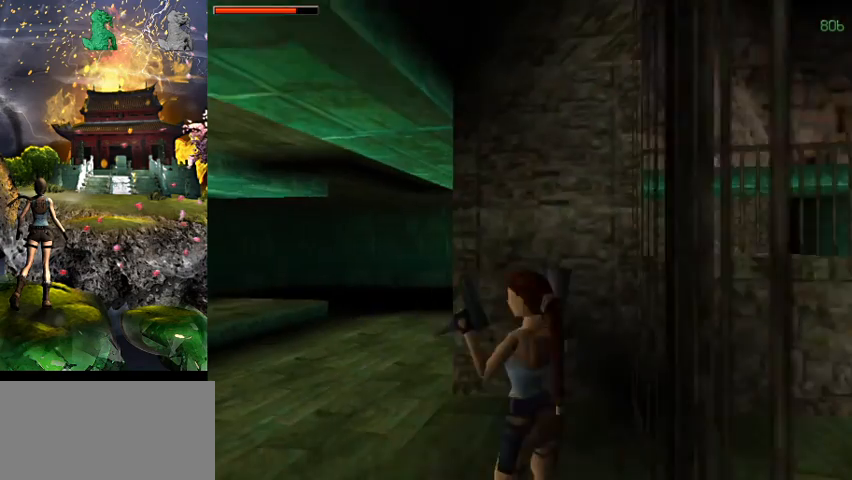
{"keys": ["sr"], "events": [[67, "a", "up"], [334, "sr", "down"]]}
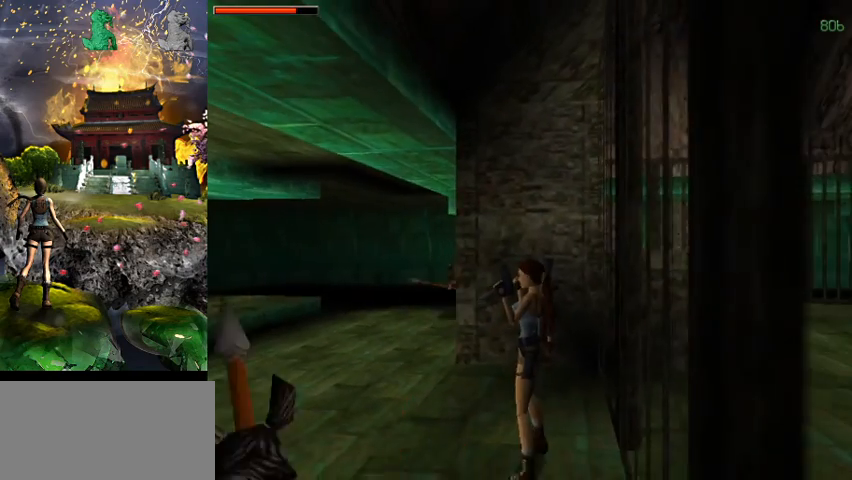
{"keys": ["a"], "events": [[34, "sr", "up"], [234, "a", "down"]]}
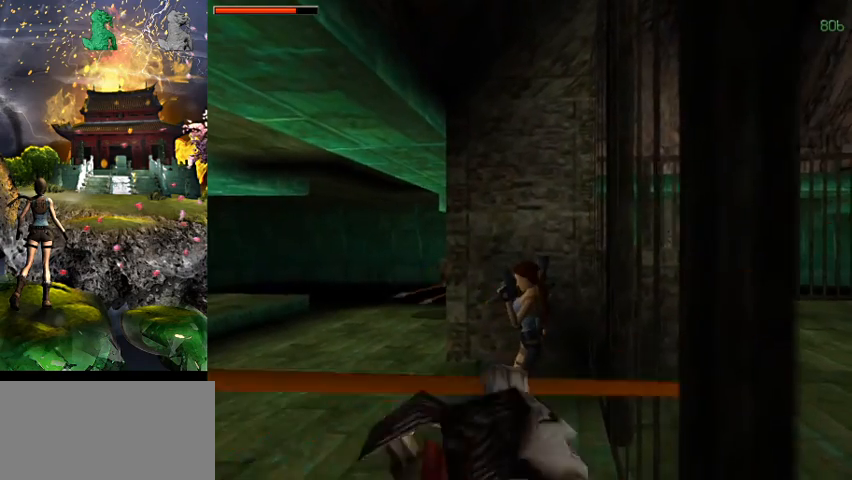
{"keys": [], "events": [[167, "a", "up"]]}
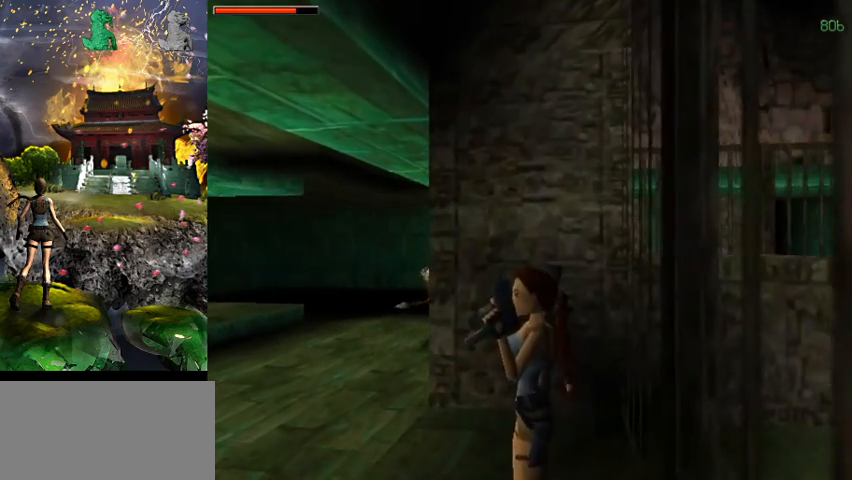
{"keys": [], "events": []}
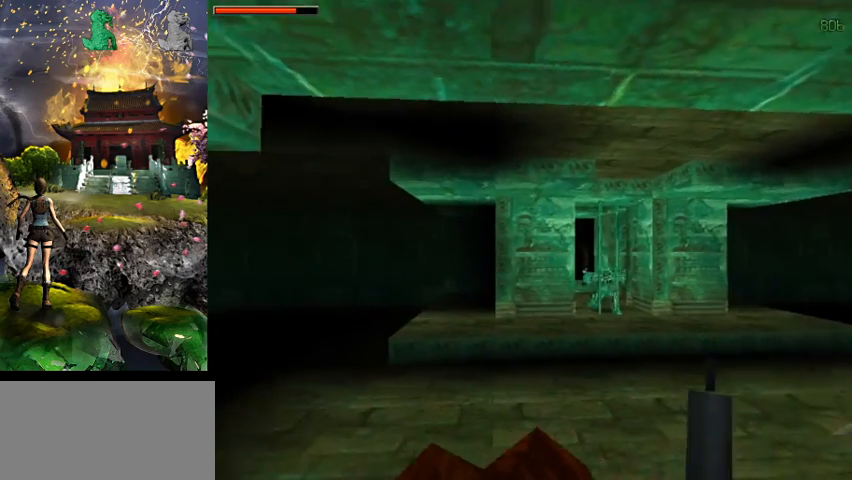
{"keys": [], "events": []}
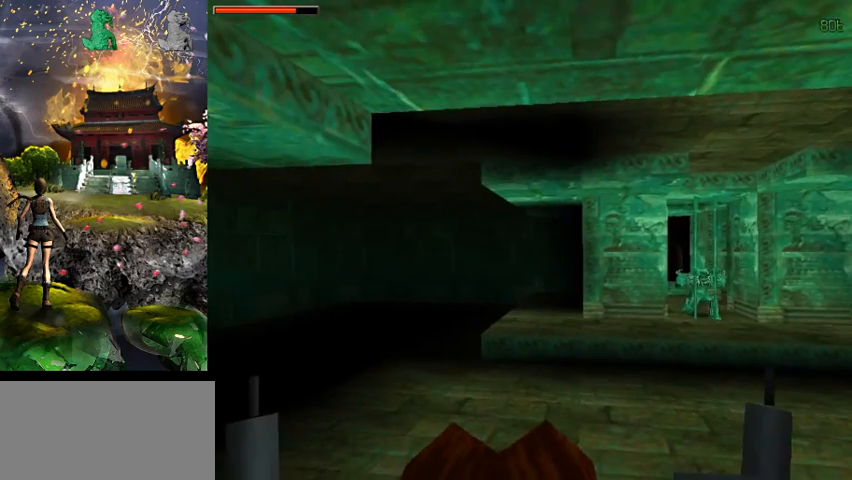
{"keys": ["act"], "events": [[200, "act", "down"]]}
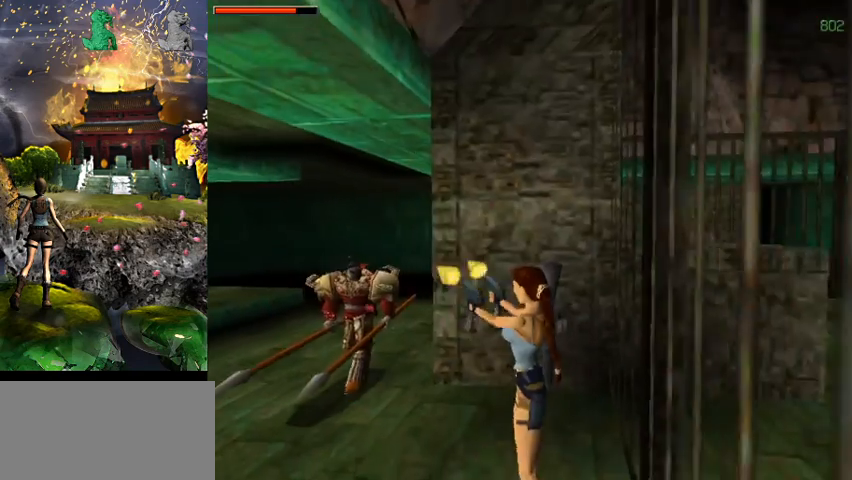
{"keys": ["act"], "events": []}
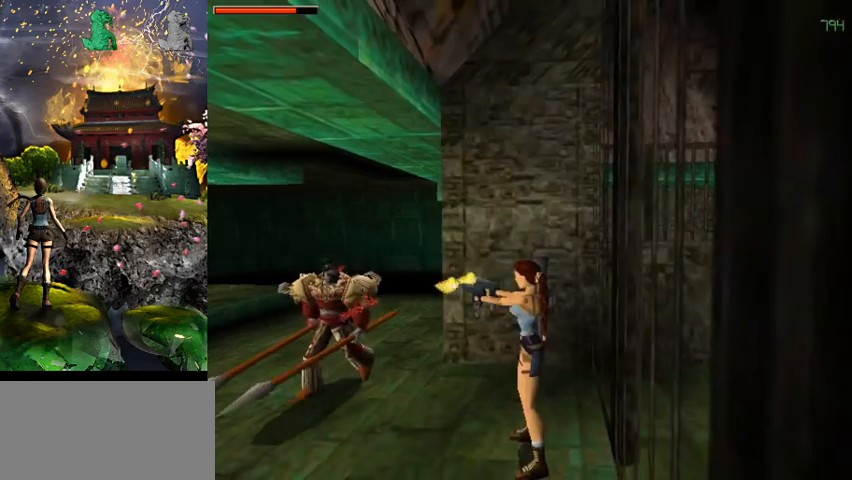
{"keys": ["act"], "events": [[234, "a", "down"], [400, "a", "up"]]}
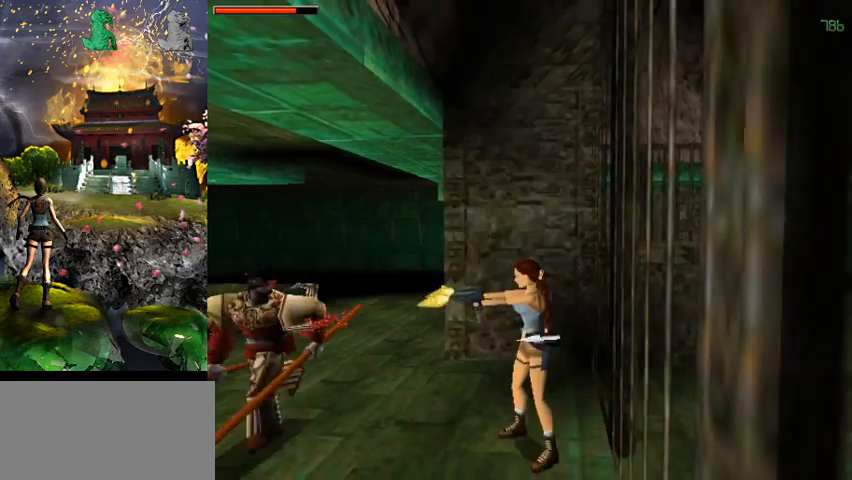
{"keys": ["a", "gun"], "events": [[100, "act", "up"], [234, "a", "down"], [467, "gun", "down"]]}
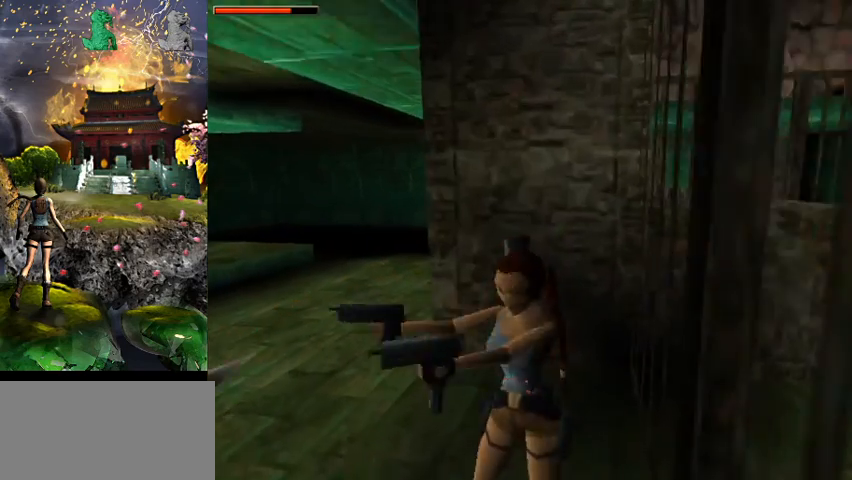
{"keys": [], "events": [[100, "gun", "up"], [200, "a", "up"]]}
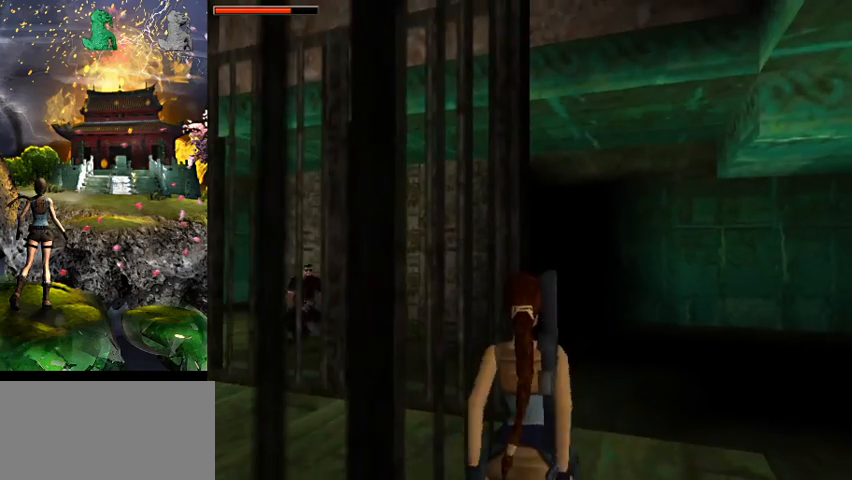
{"keys": [], "events": [[234, "w", "down"], [467, "w", "up"]]}